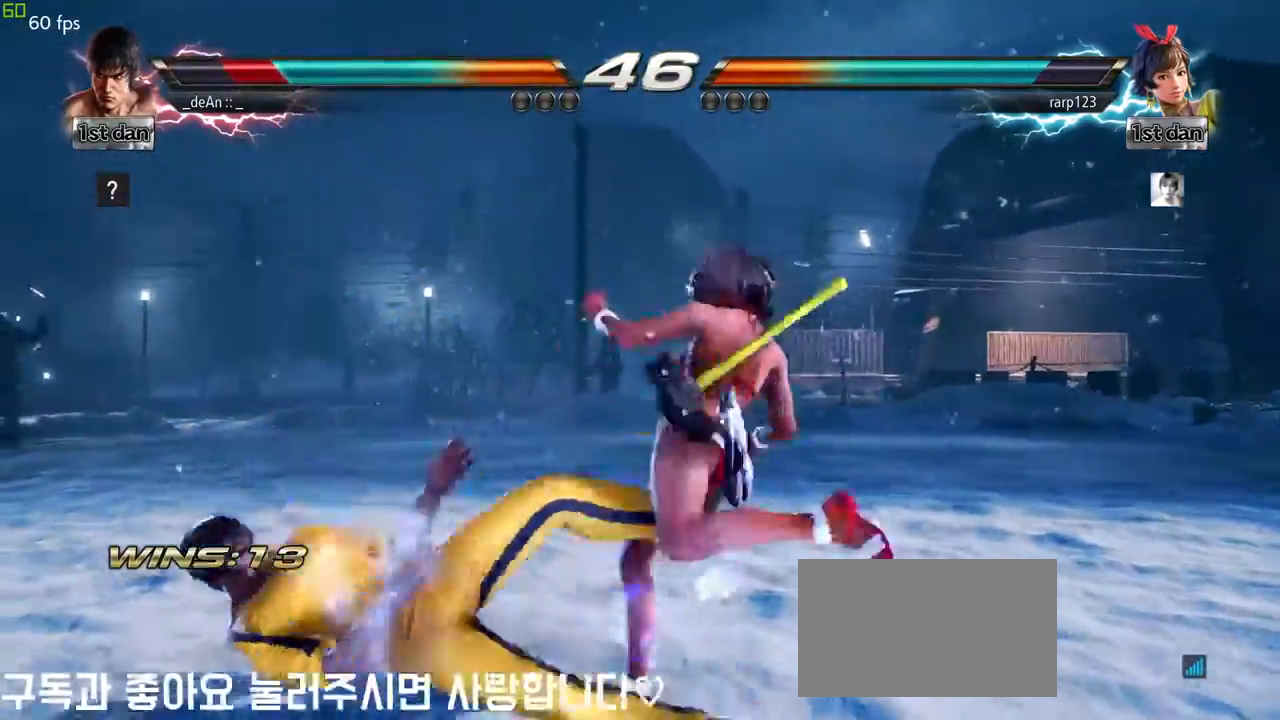
Gameplay with a controller (arcade stick); each line is a JSON object with the inputs held at the frame after it. "events" lists button and stick changes between this image and that frame as [ms after this image, input, new state], when the widget could be followed in between. Not read: L3 R3.
{"buttons": [], "left_stick": "center", "events": []}
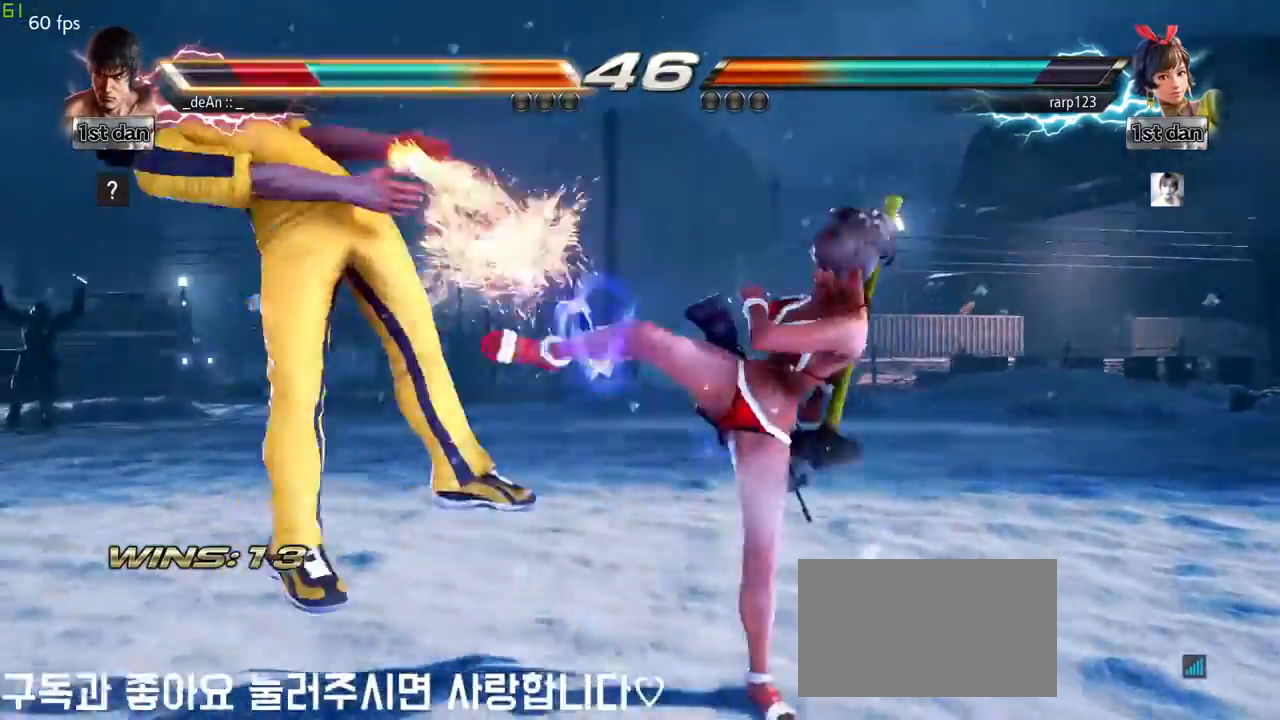
{"buttons": [], "left_stick": "center", "events": []}
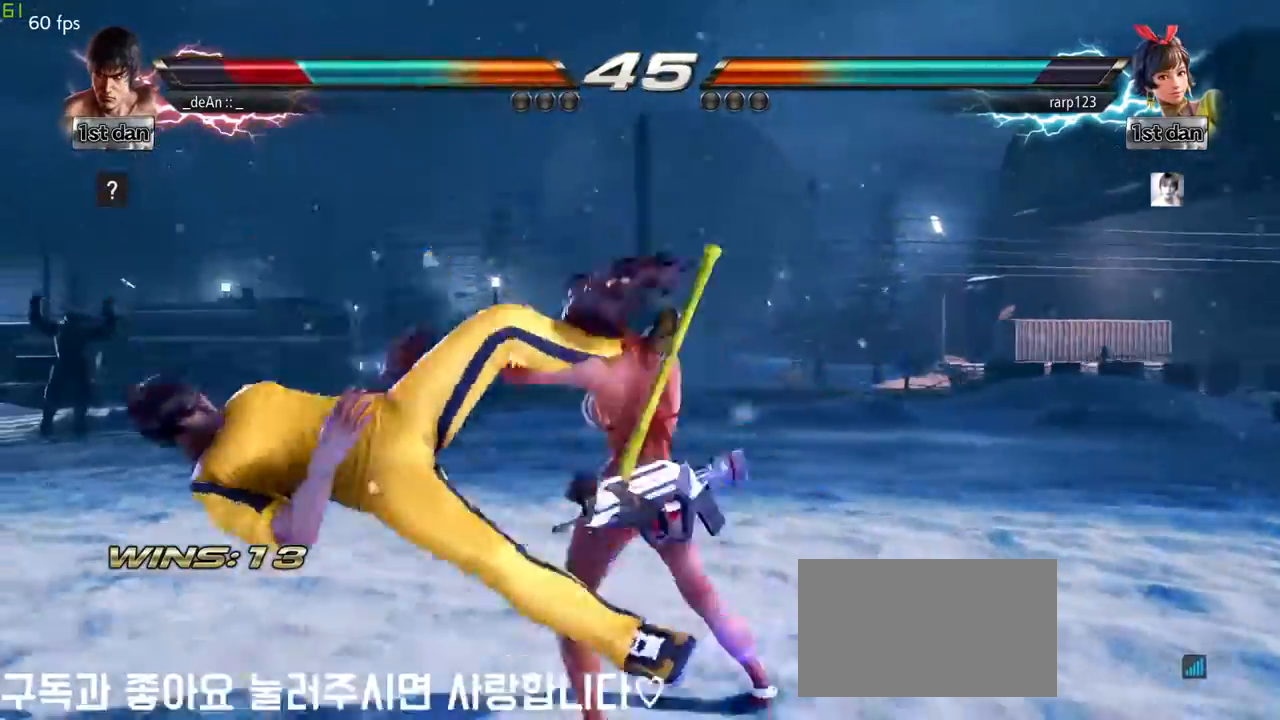
{"buttons": [], "left_stick": "left", "events": [[467, "left_stick", "left"]]}
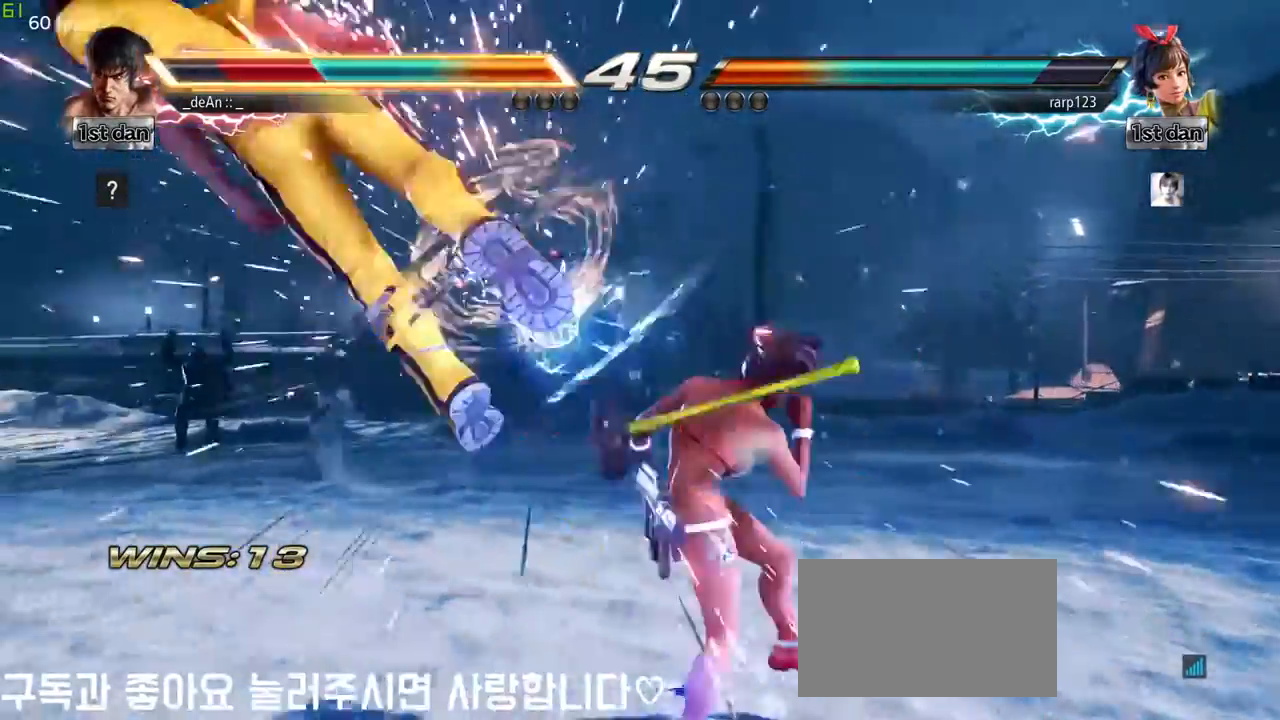
{"buttons": ["SQUARE"], "left_stick": "left", "events": [[467, "SQUARE", "down"]]}
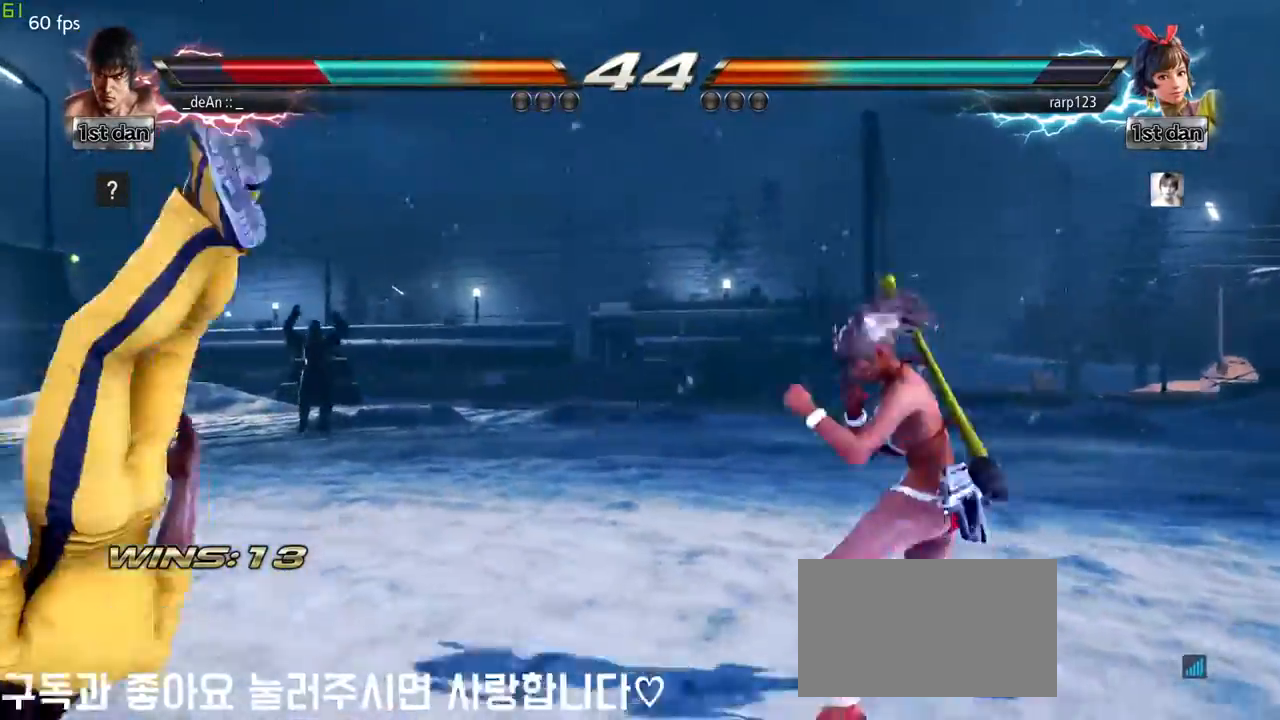
{"buttons": ["SQUARE"], "left_stick": "left", "events": [[33, "SQUARE", "up"], [150, "SQUARE", "down"], [233, "SQUARE", "up"], [333, "SQUARE", "down"], [450, "SQUARE", "up"], [500, "SQUARE", "down"]]}
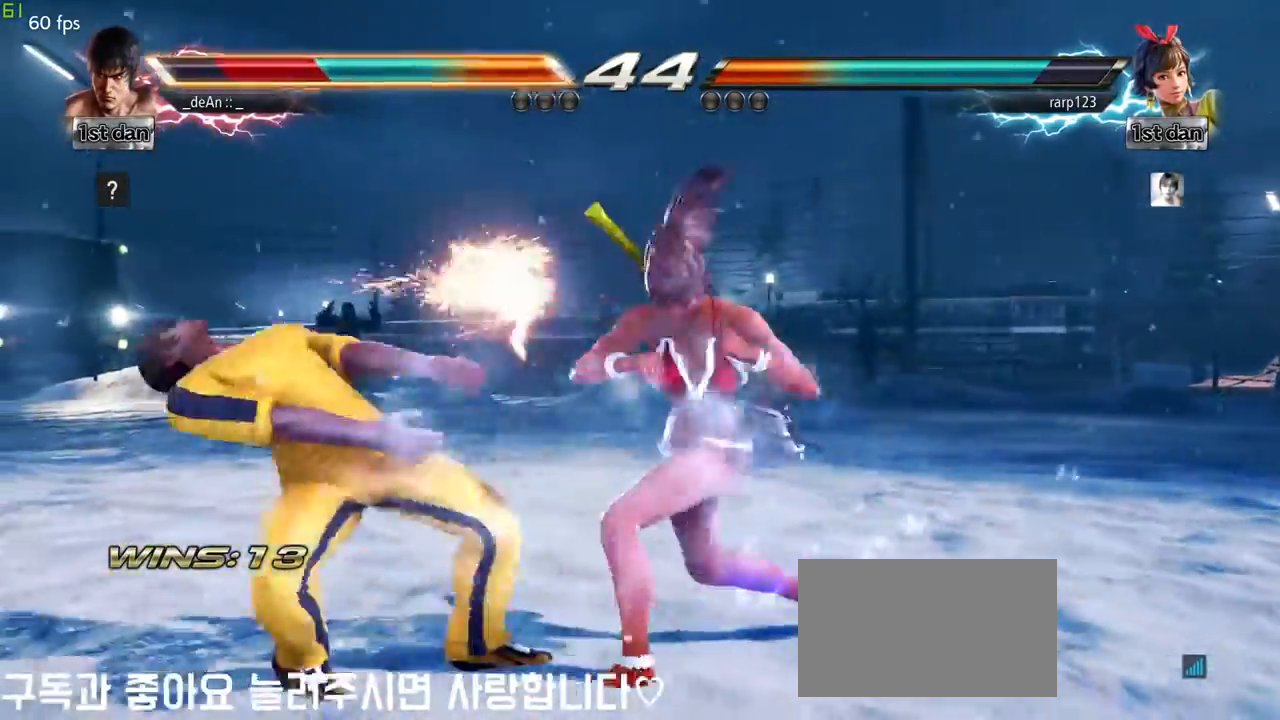
{"buttons": [], "left_stick": "left", "events": [[150, "SQUARE", "up"], [233, "SQUARE", "down"], [433, "SQUARE", "up"]]}
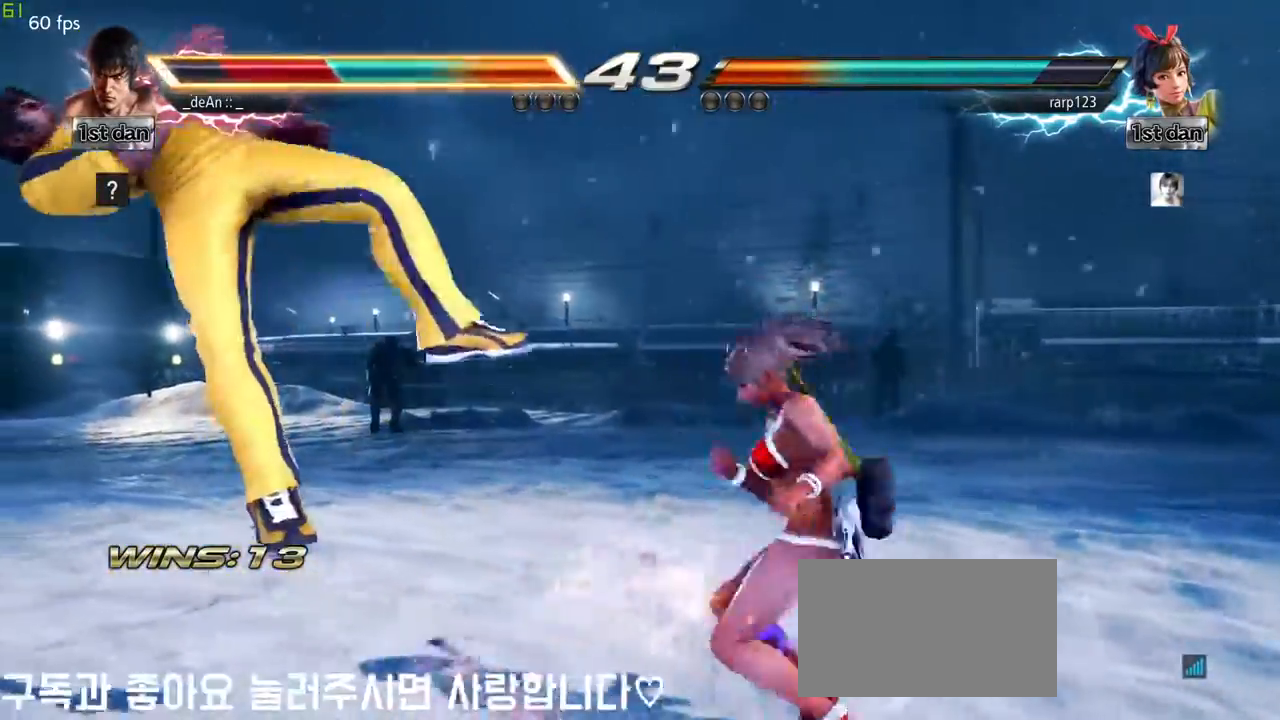
{"buttons": [], "left_stick": "left", "events": []}
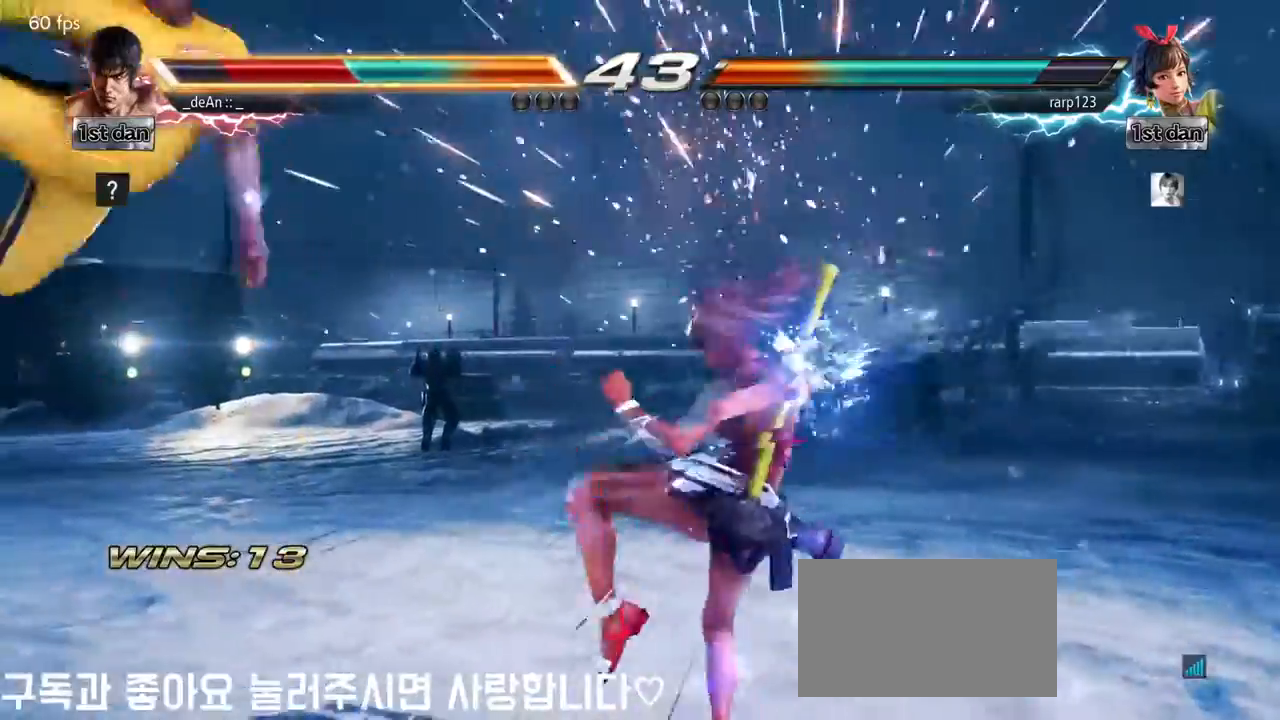
{"buttons": [], "left_stick": "left", "events": []}
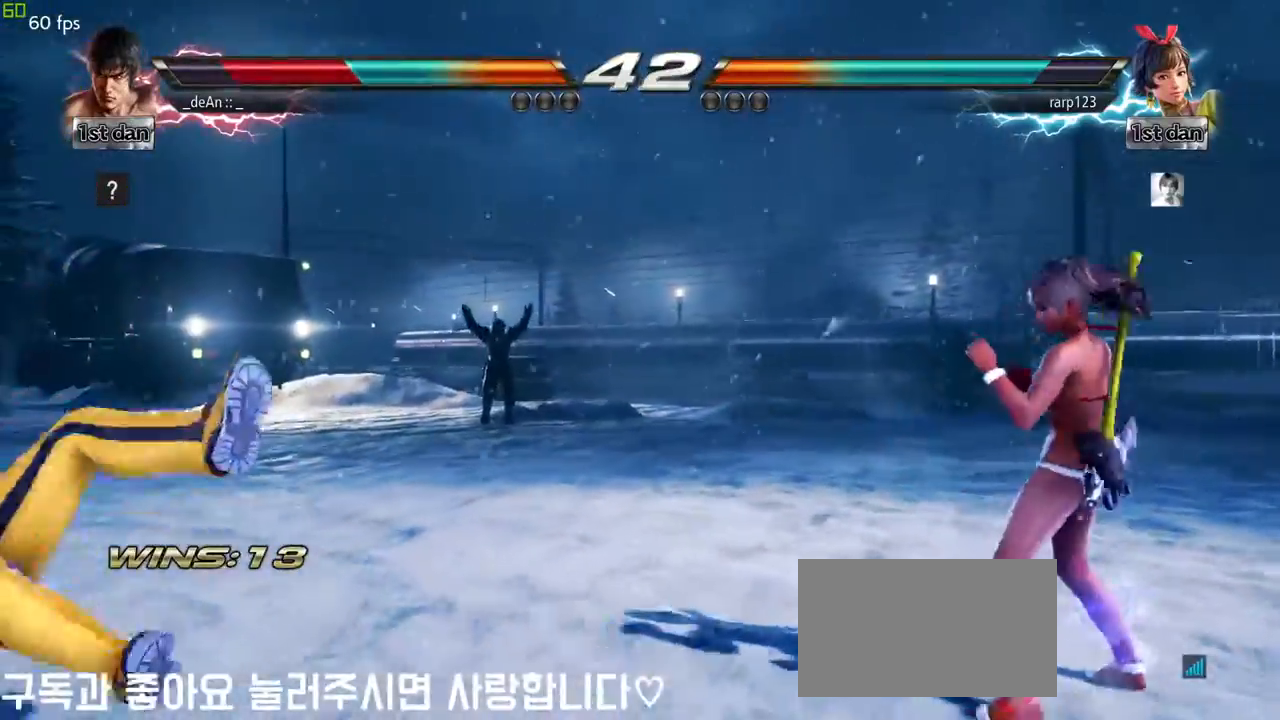
{"buttons": [], "left_stick": "left", "events": [[150, "SQUARE", "down"], [300, "SQUARE", "up"], [317, "left_stick", "center"], [467, "left_stick", "left"]]}
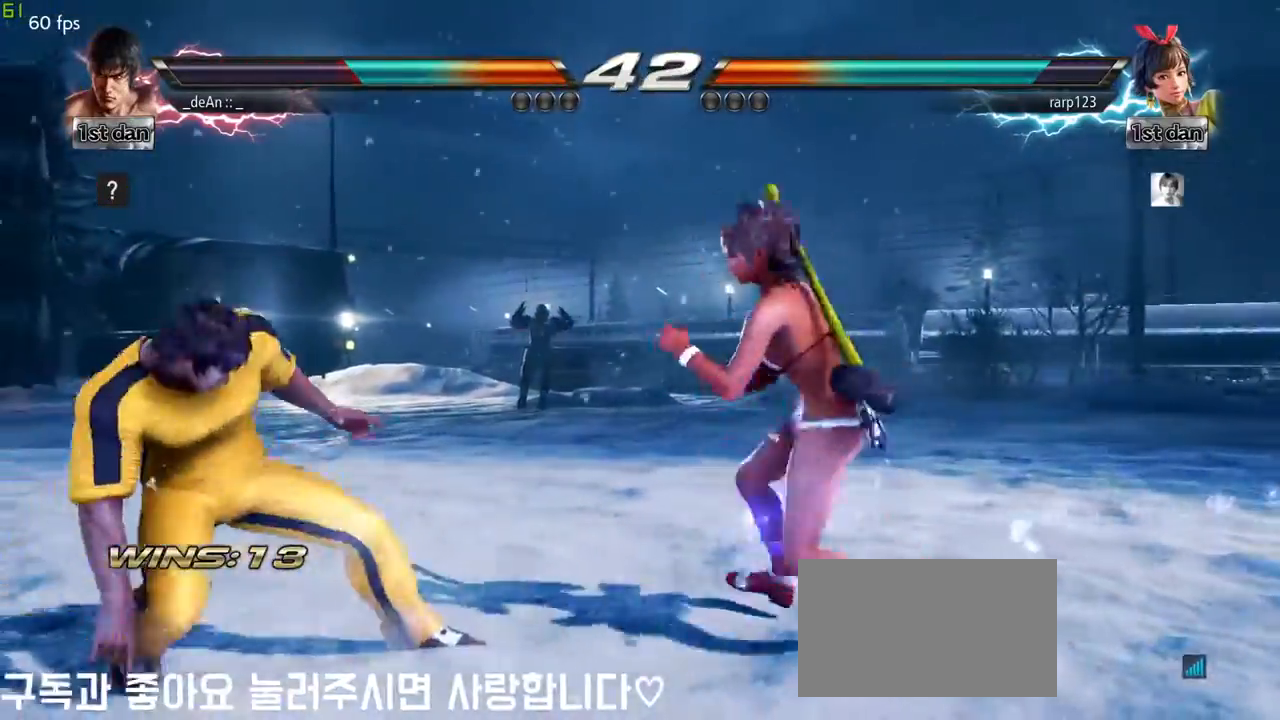
{"buttons": [], "left_stick": "left"}
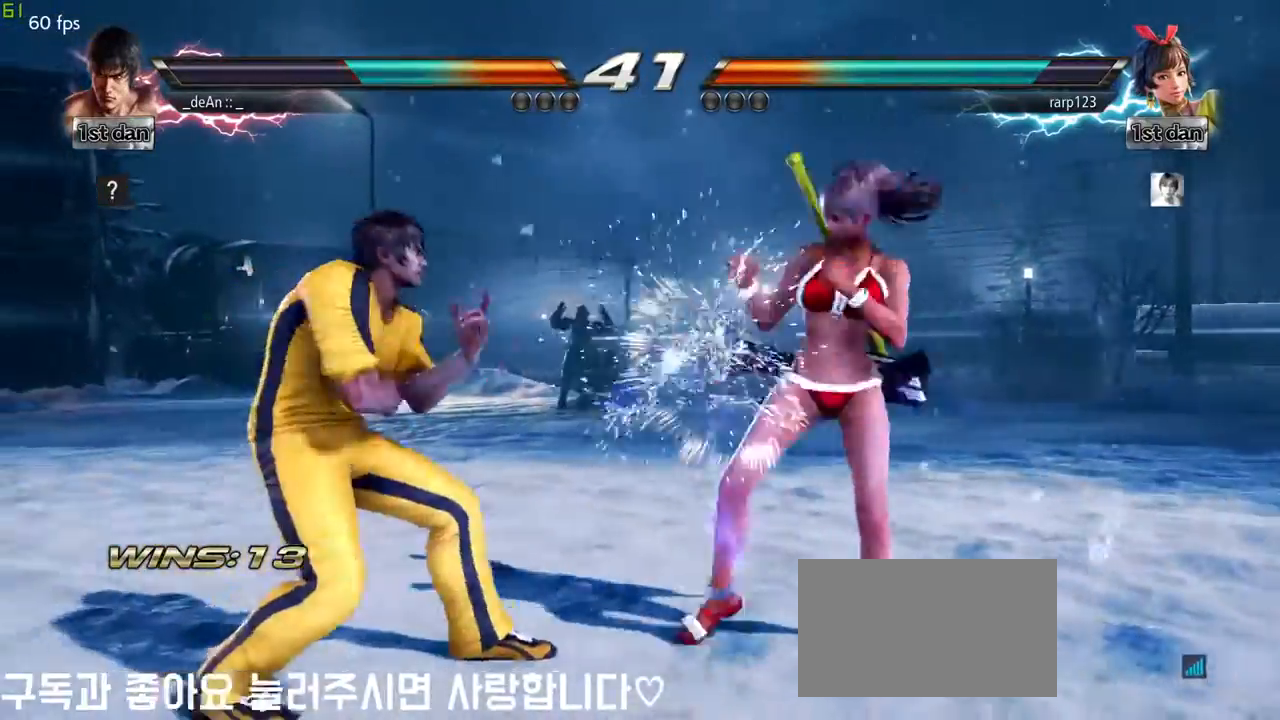
{"buttons": [], "left_stick": "down-right", "events": [[317, "left_stick", "down-right"]]}
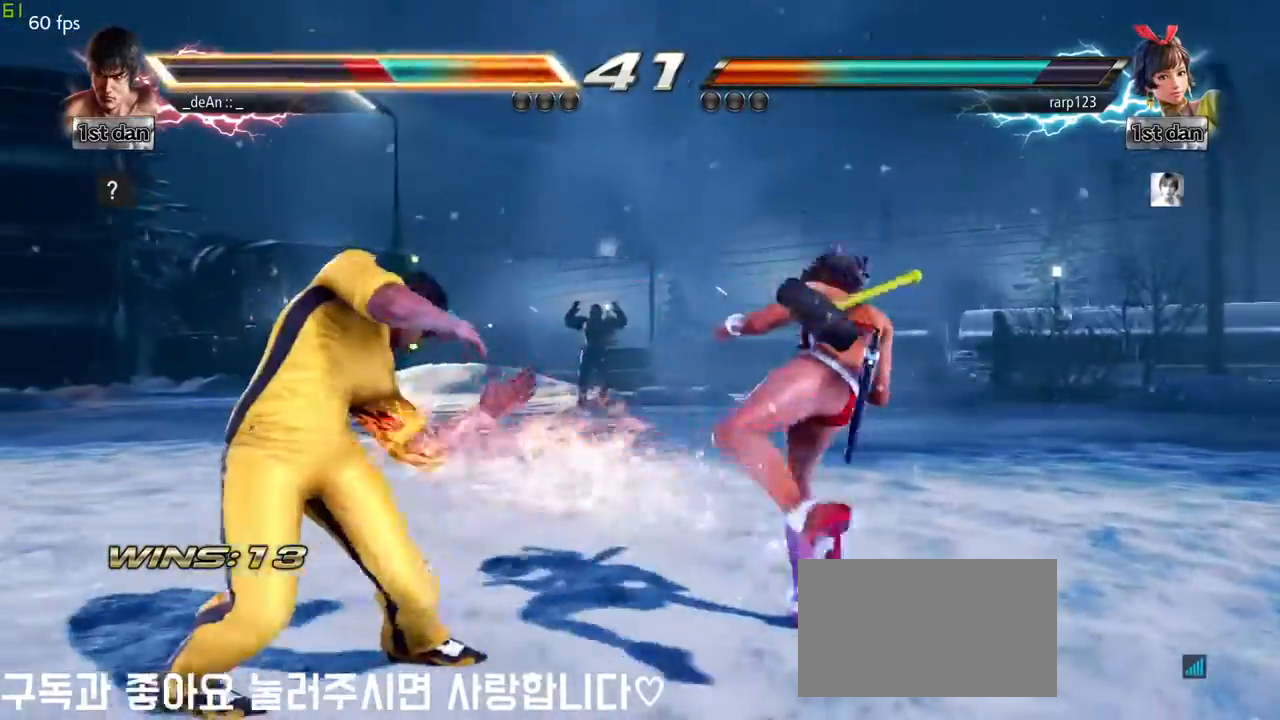
{"buttons": ["TRIANGLE"], "left_stick": "center"}
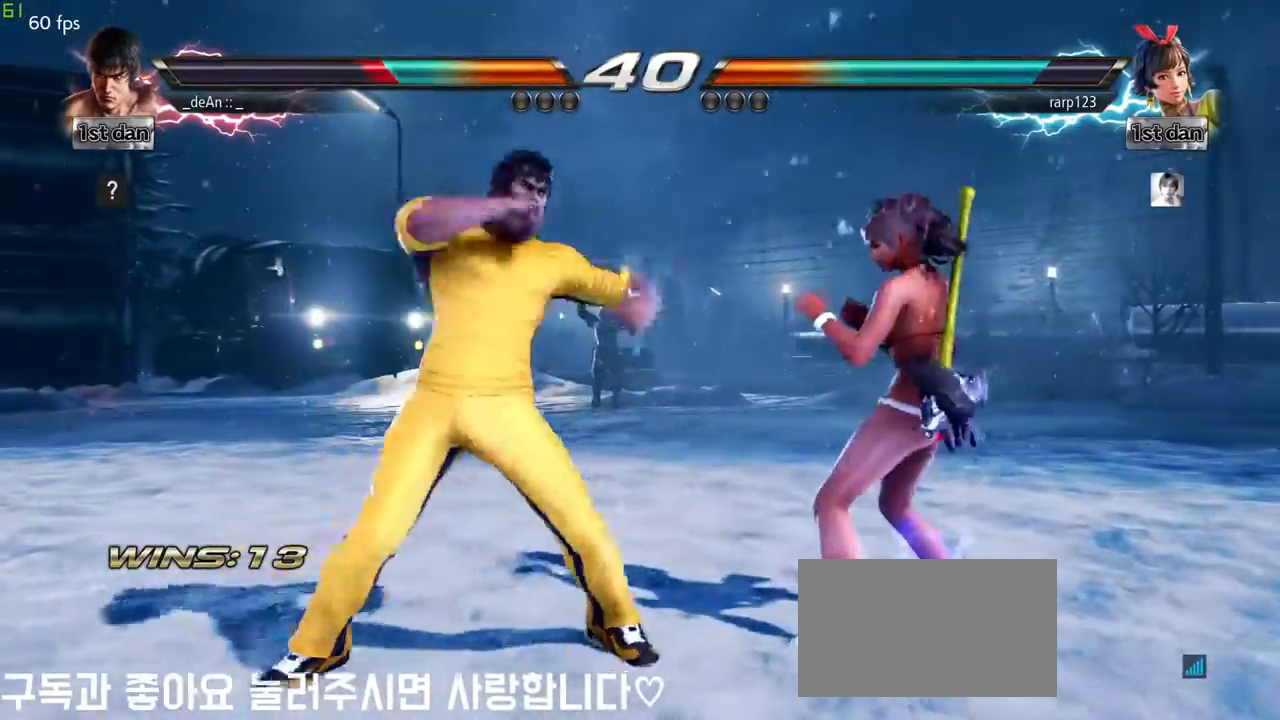
{"buttons": [], "left_stick": "center", "events": [[150, "TRIANGLE", "up"], [250, "TRIANGLE", "down"], [383, "TRIANGLE", "up"]]}
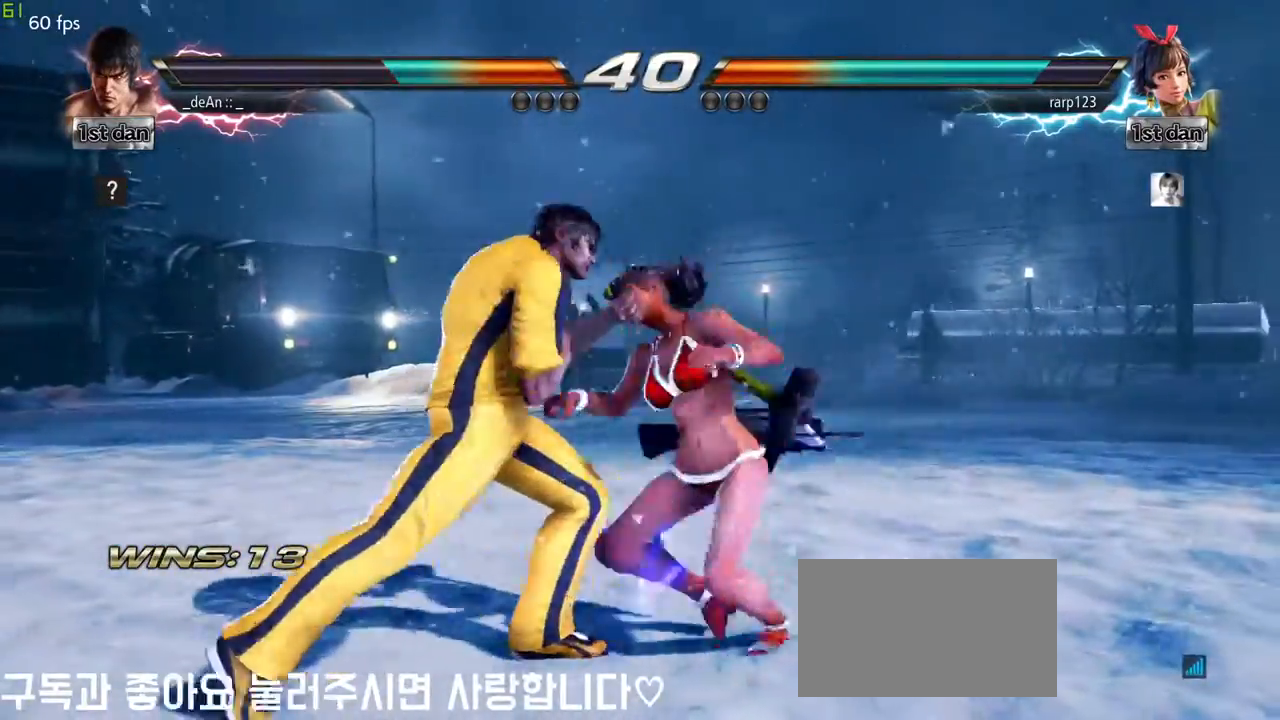
{"buttons": [], "left_stick": "left", "events": [[200, "SQUARE", "down"], [200, "TRIANGLE", "down"], [367, "SQUARE", "up"], [400, "TRIANGLE", "up"], [433, "left_stick", "left"]]}
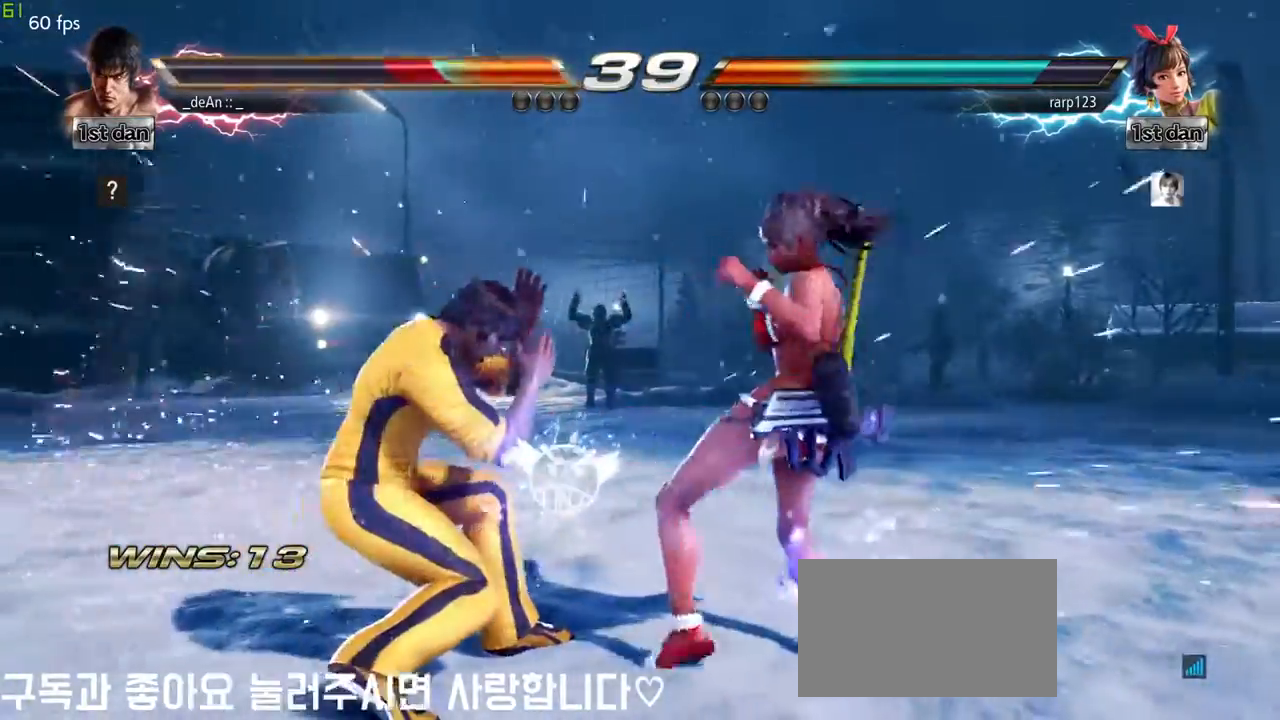
{"buttons": [], "left_stick": "left", "events": []}
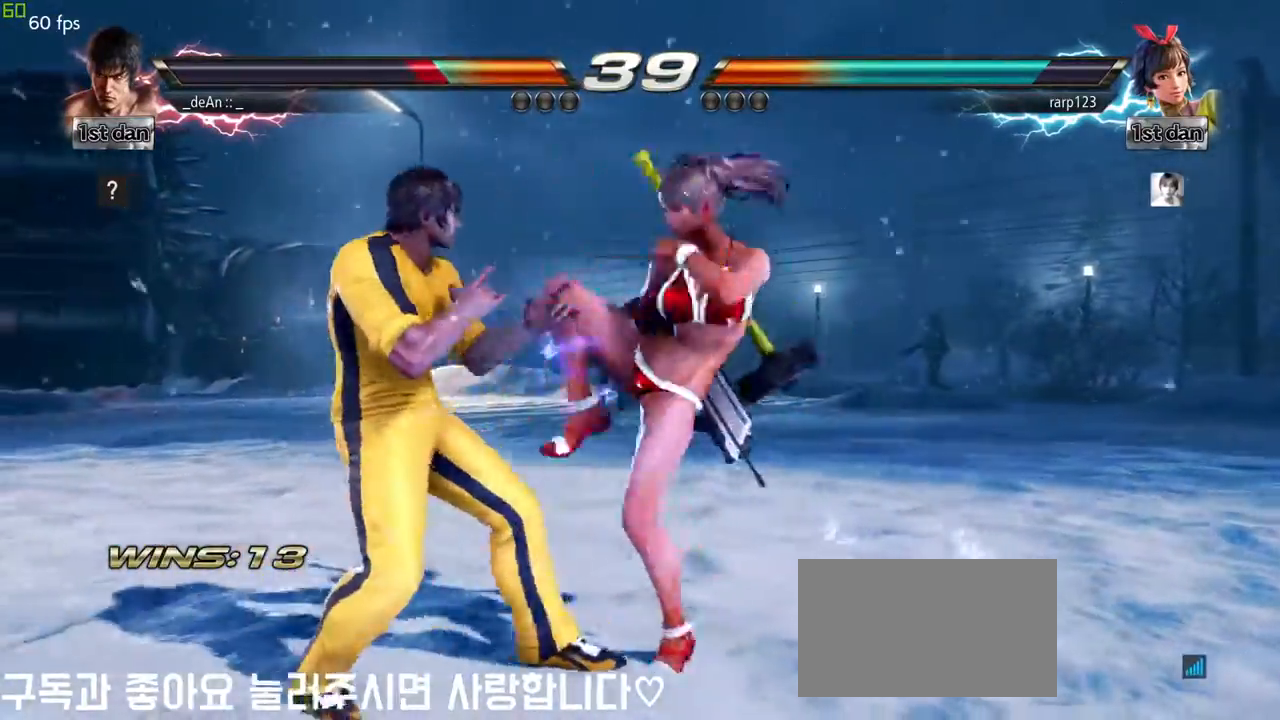
{"buttons": [], "left_stick": "center", "events": [[250, "left_stick", "center"], [350, "SQUARE", "down"], [500, "SQUARE", "up"]]}
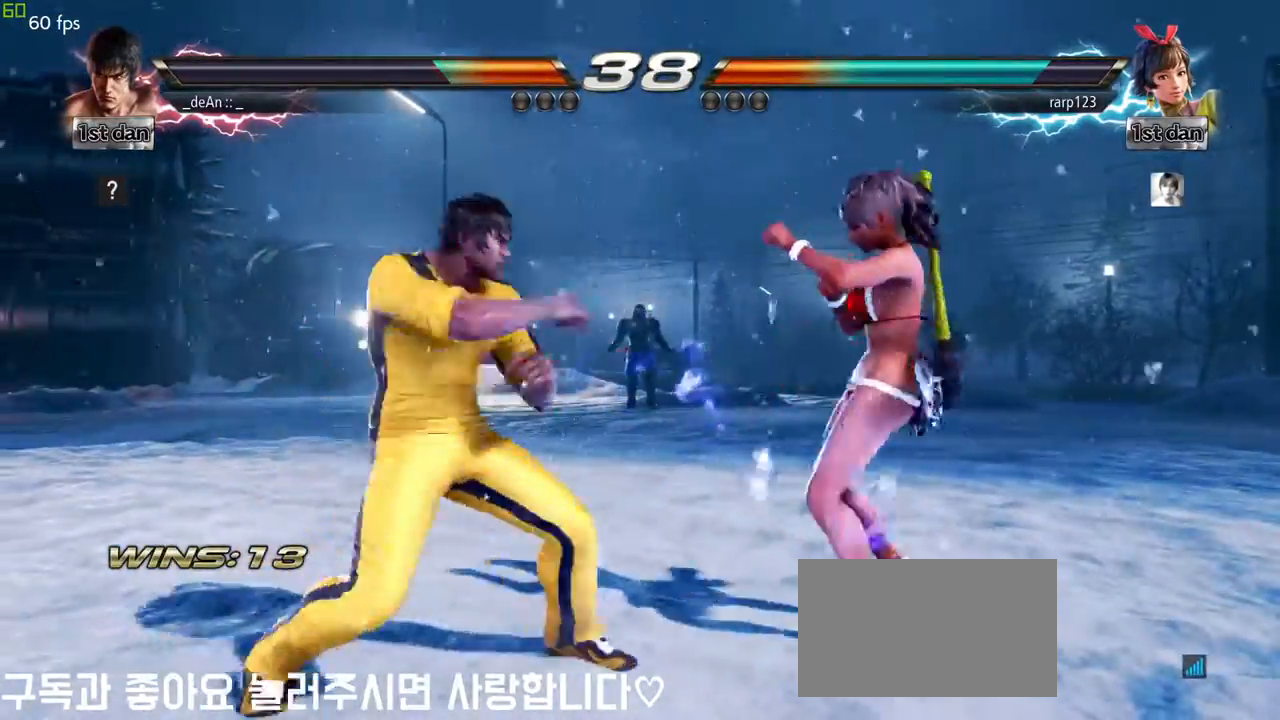
{"buttons": [], "left_stick": "center", "events": [[233, "left_stick", "down-right"], [267, "CROSS", "down"], [417, "CROSS", "up"], [500, "left_stick", "center"]]}
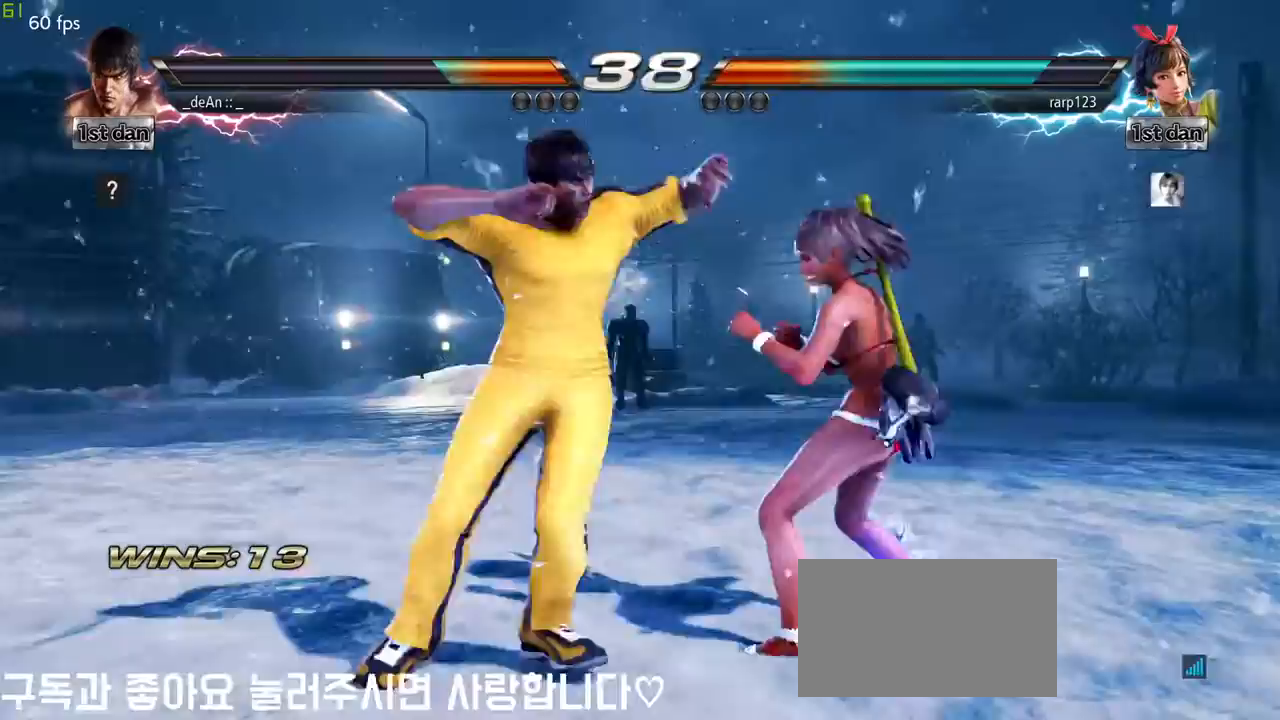
{"buttons": [], "left_stick": "center", "events": []}
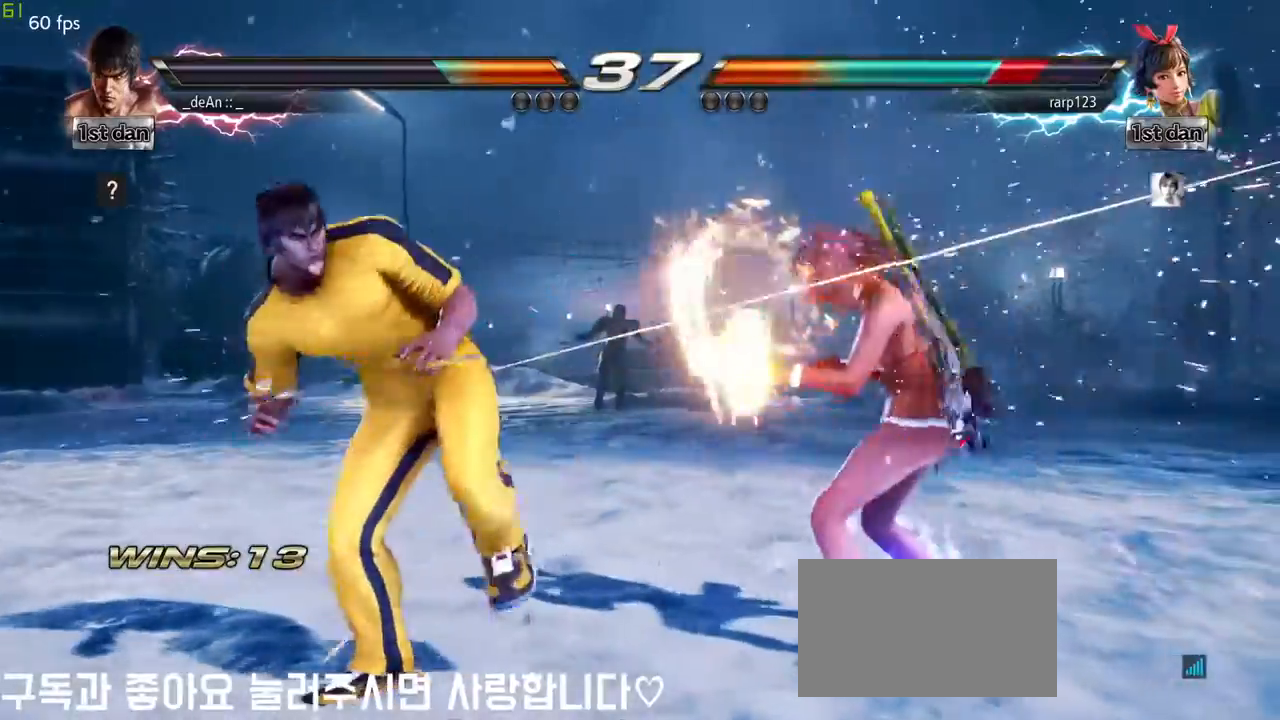
{"buttons": [], "left_stick": "center", "events": [[67, "left_stick", "down-right"], [117, "CROSS", "down"], [217, "CROSS", "up"], [350, "left_stick", "center"]]}
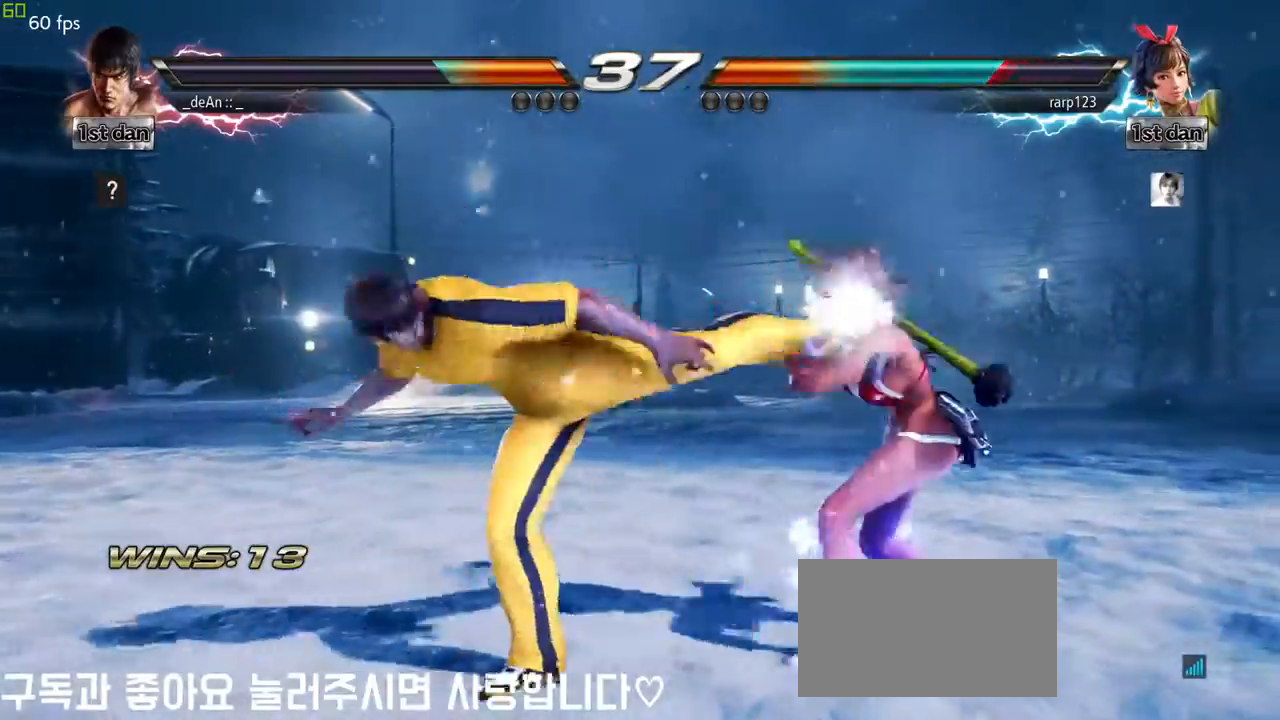
{"buttons": [], "left_stick": "down-right", "events": [[367, "left_stick", "down-right"], [417, "CIRCLE", "down"], [500, "CIRCLE", "up"]]}
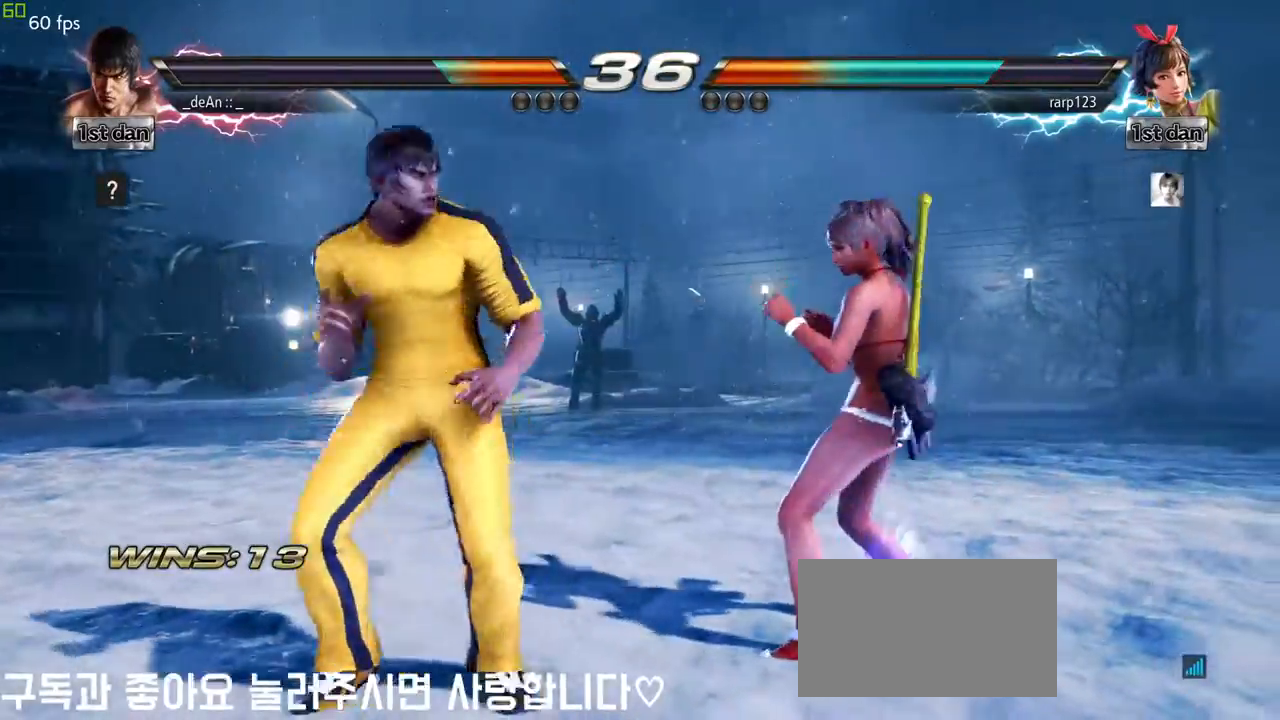
{"buttons": [], "left_stick": "center", "events": [[100, "CROSS", "down"], [100, "left_stick", "center"], [233, "CROSS", "up"]]}
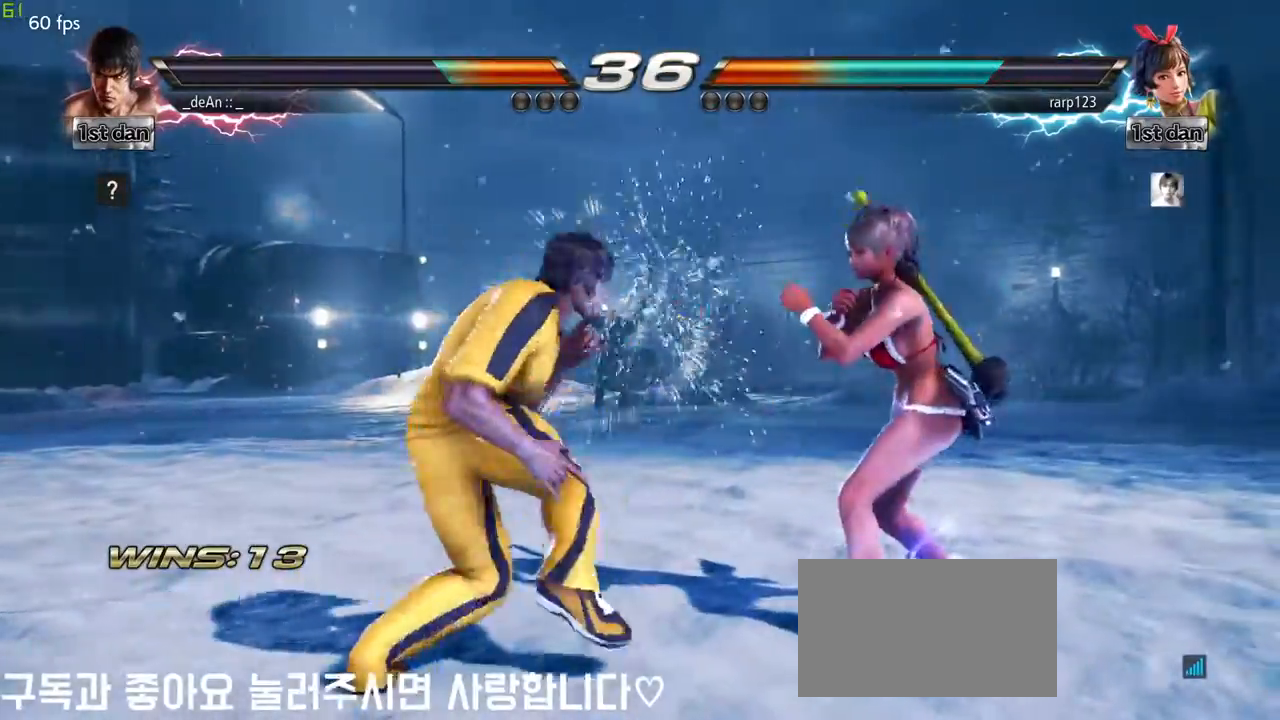
{"buttons": [], "left_stick": "left", "events": [[500, "left_stick", "left"]]}
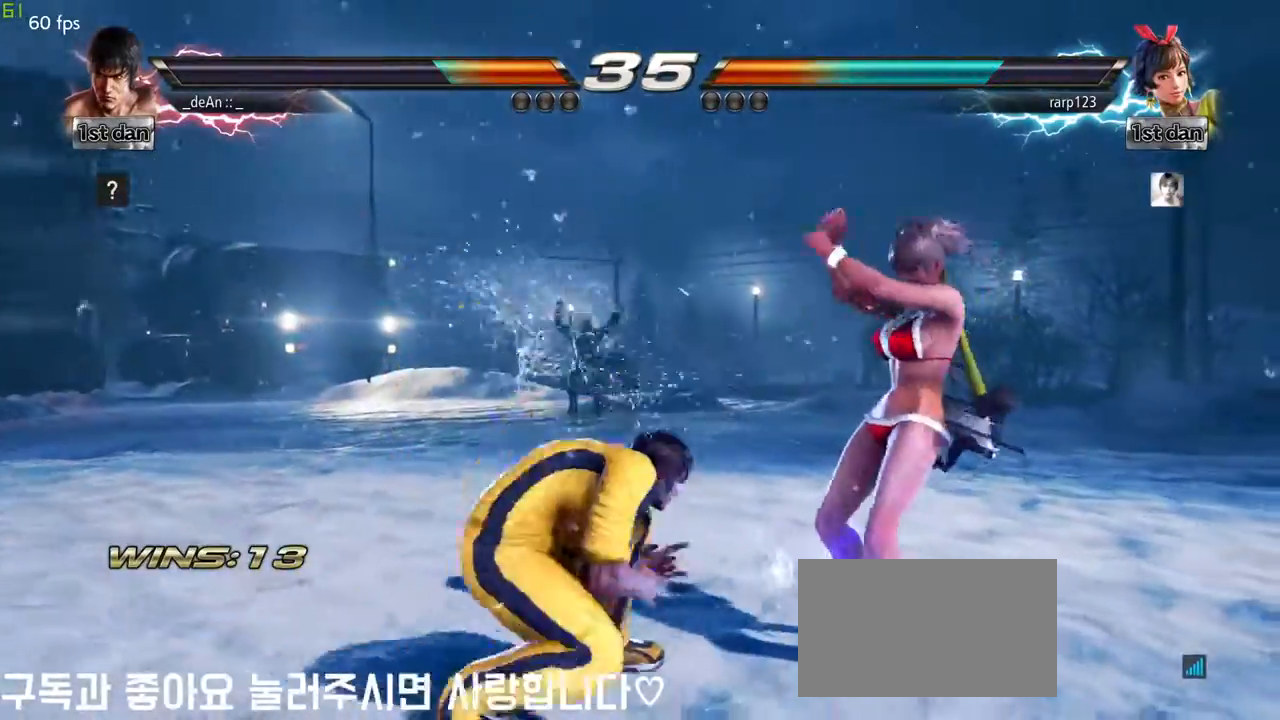
{"buttons": [], "left_stick": "left", "events": []}
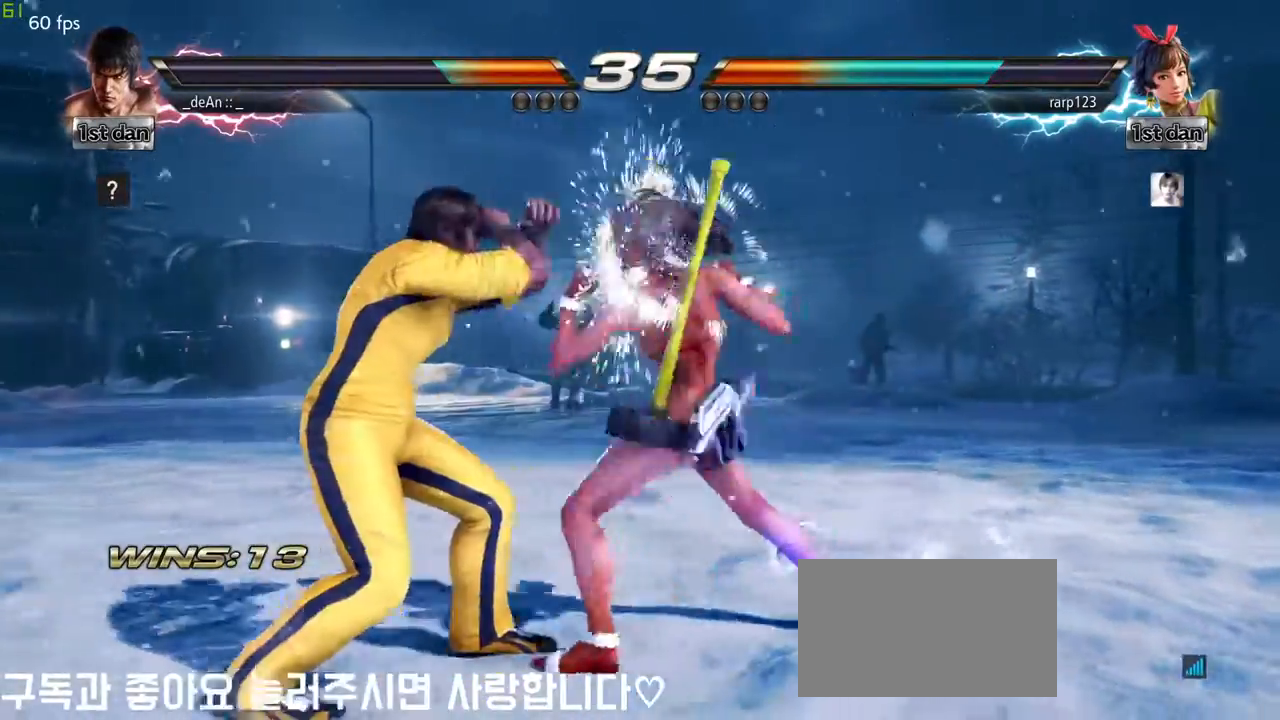
{"buttons": [], "left_stick": "left", "events": []}
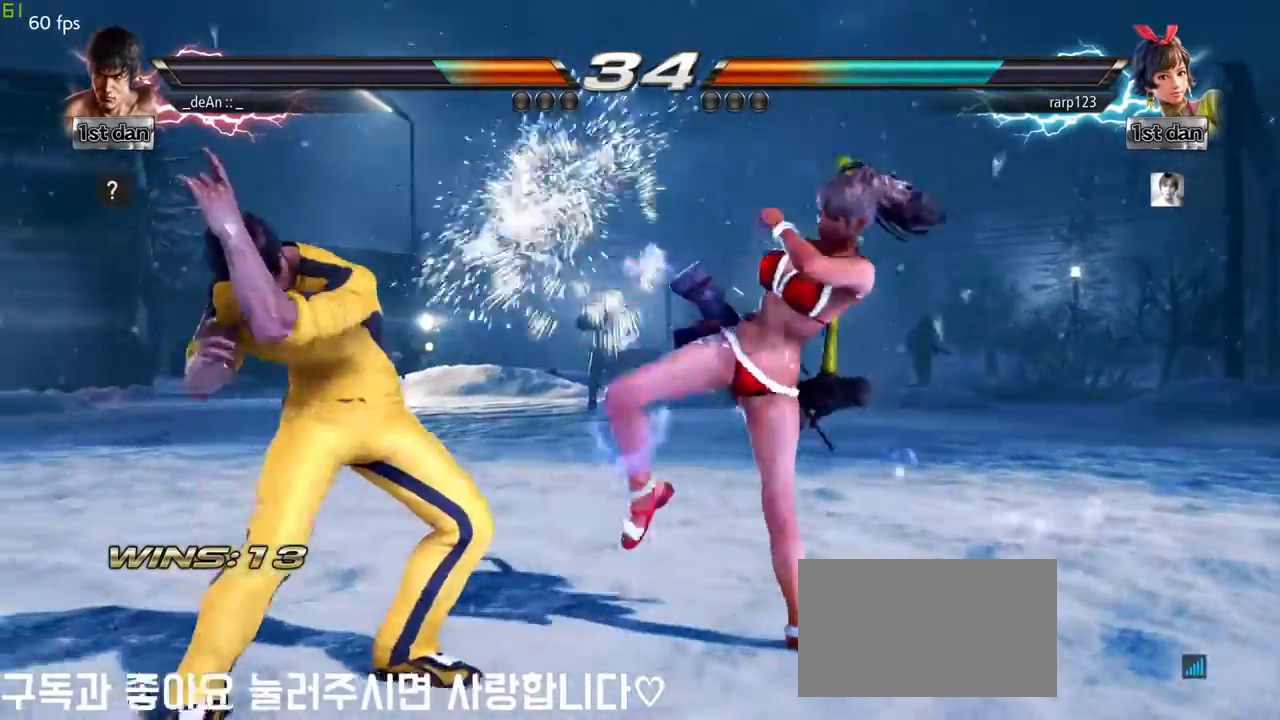
{"buttons": [], "left_stick": "left", "events": []}
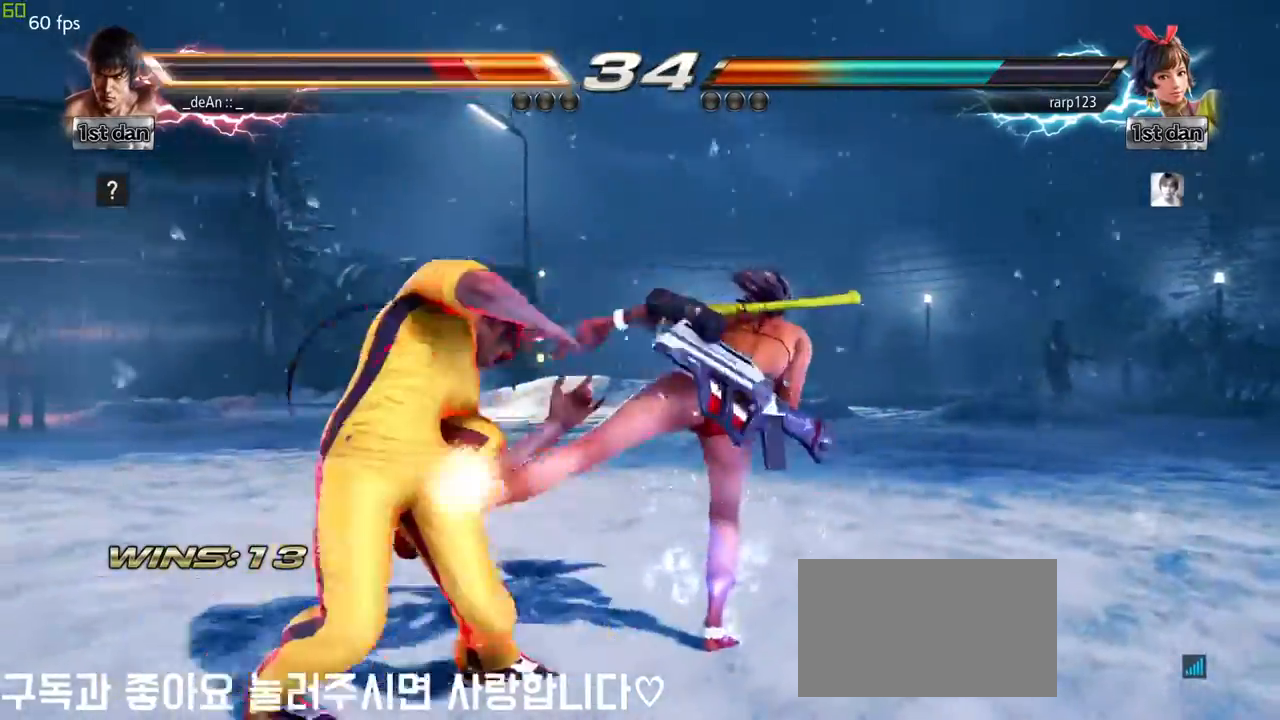
{"buttons": ["SQUARE"], "left_stick": "center"}
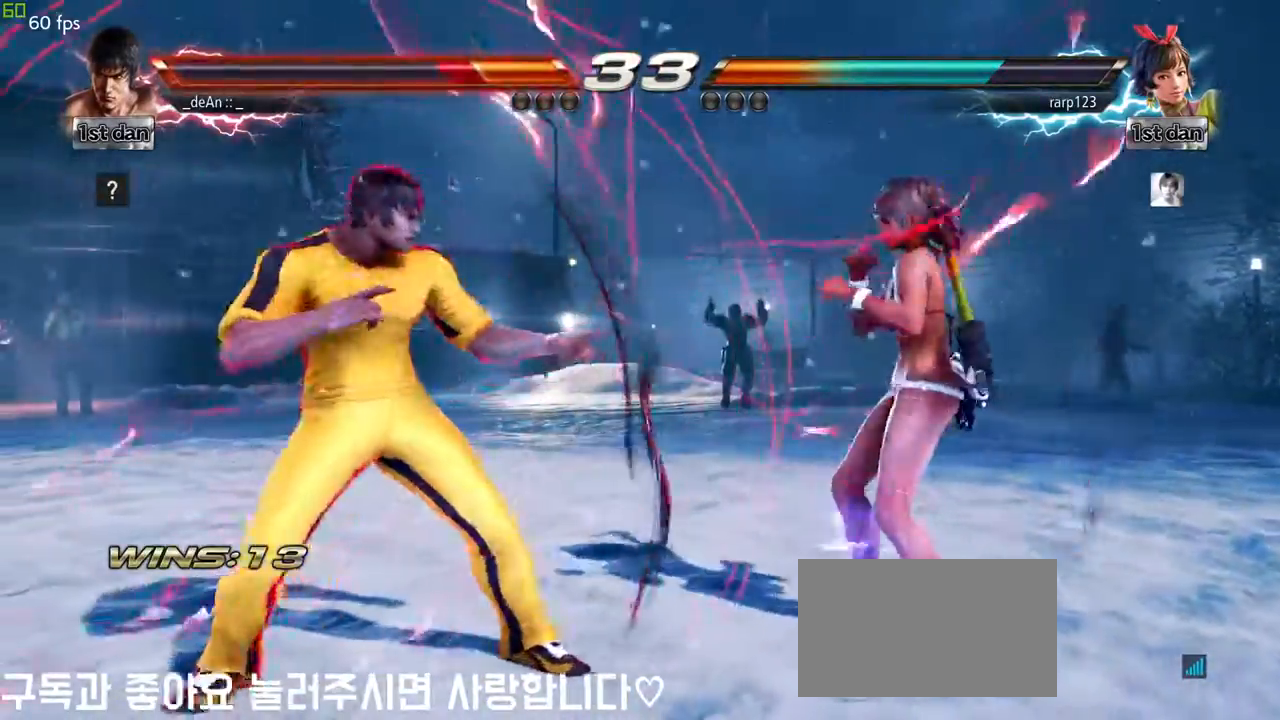
{"buttons": [], "left_stick": "center", "events": [[67, "TRIANGLE", "down"], [150, "SQUARE", "up"], [217, "TRIANGLE", "up"], [250, "CROSS", "down"], [367, "CROSS", "up"]]}
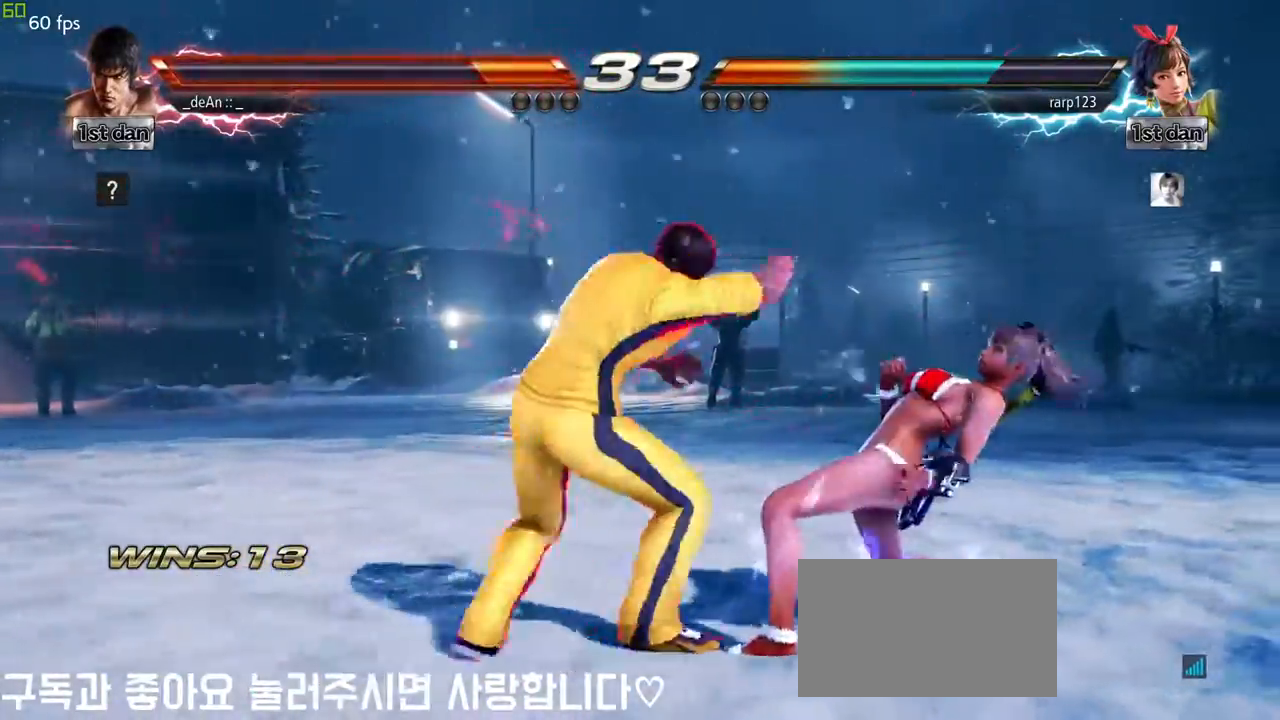
{"buttons": ["CIRCLE"], "left_stick": "down", "events": [[467, "left_stick", "down"], [500, "CIRCLE", "down"]]}
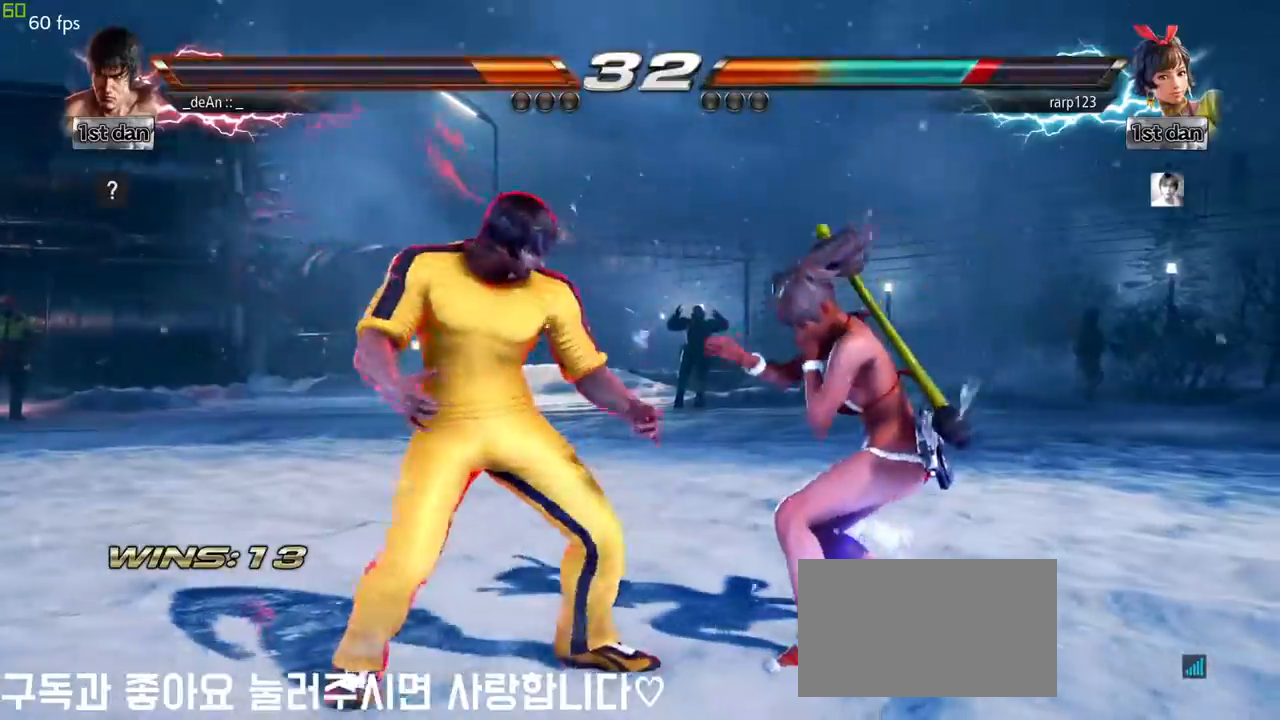
{"buttons": [], "left_stick": "center"}
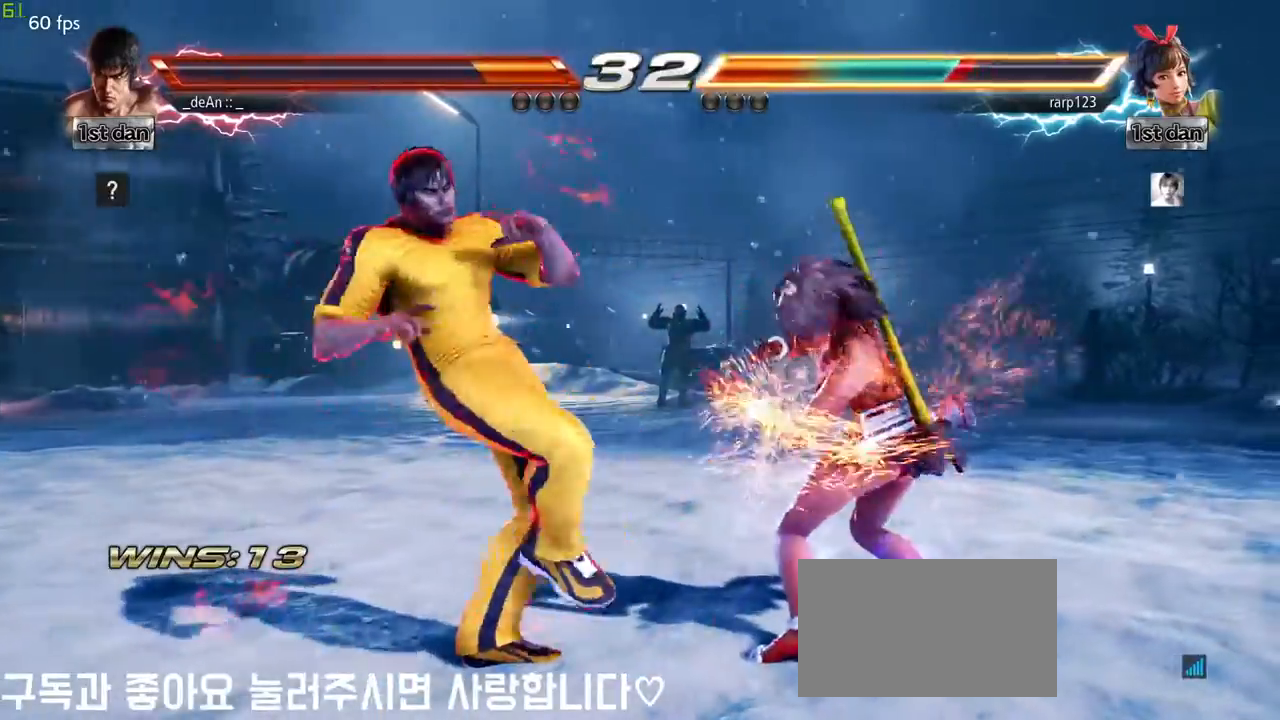
{"buttons": [], "left_stick": "center", "events": [[200, "SQUARE", "down"], [333, "SQUARE", "up"]]}
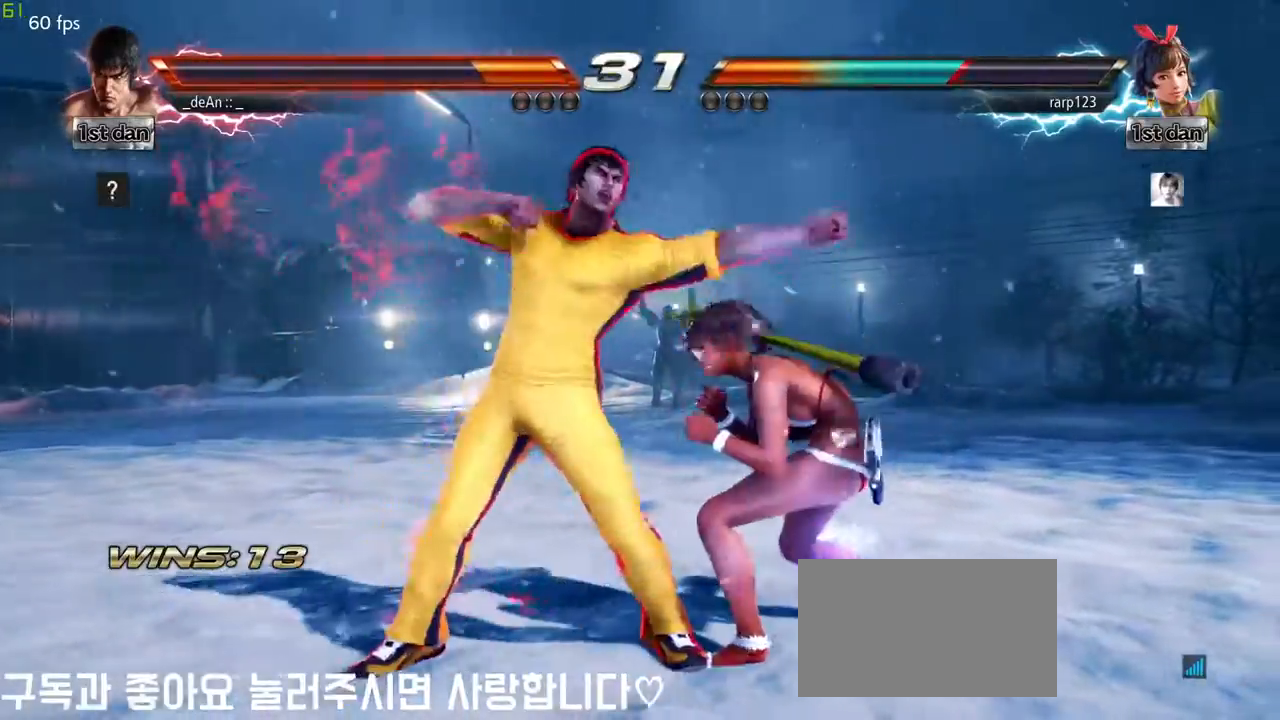
{"buttons": [], "left_stick": "center"}